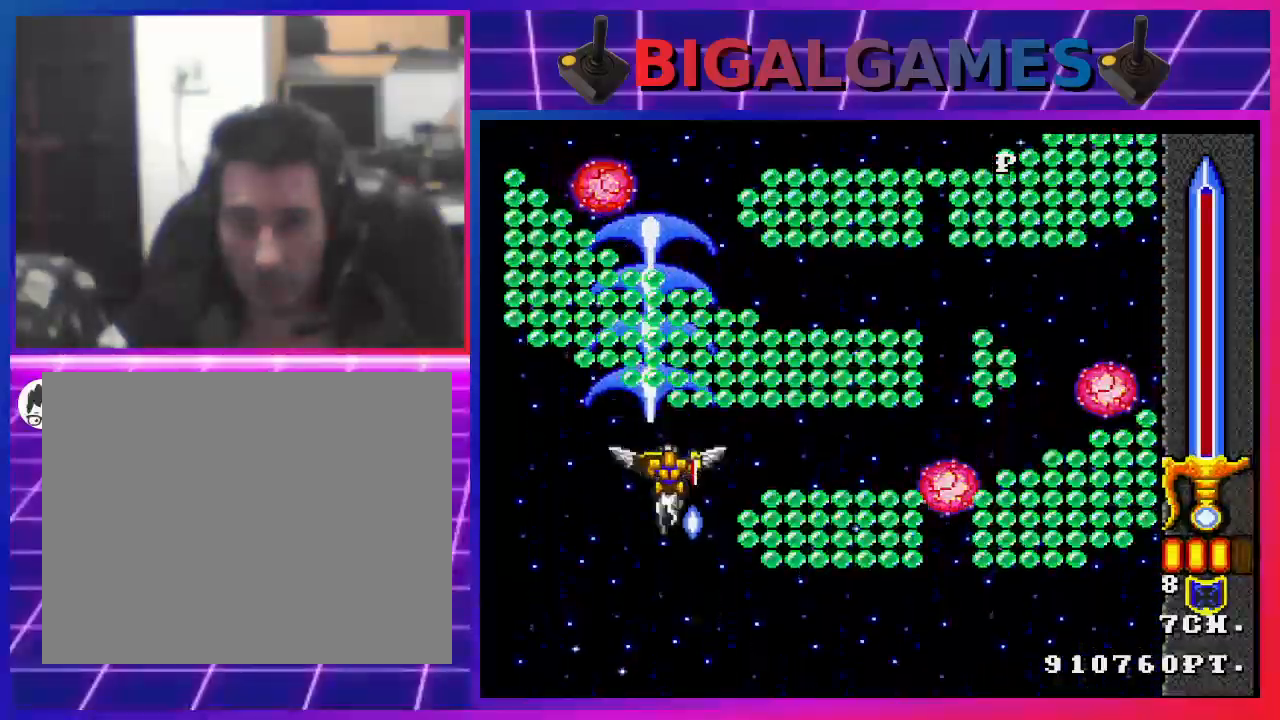
Gameplay with a controller (PlayStation layout); each line is a JSON object with the inputs held at the frame after it. "events" lists button and stick changes between this image and that frame as [ms after this image, input, new state], when the widget could be followed in between.
{"buttons": ["SQUARE"], "left_stick": "center", "right_stick": "center", "events": []}
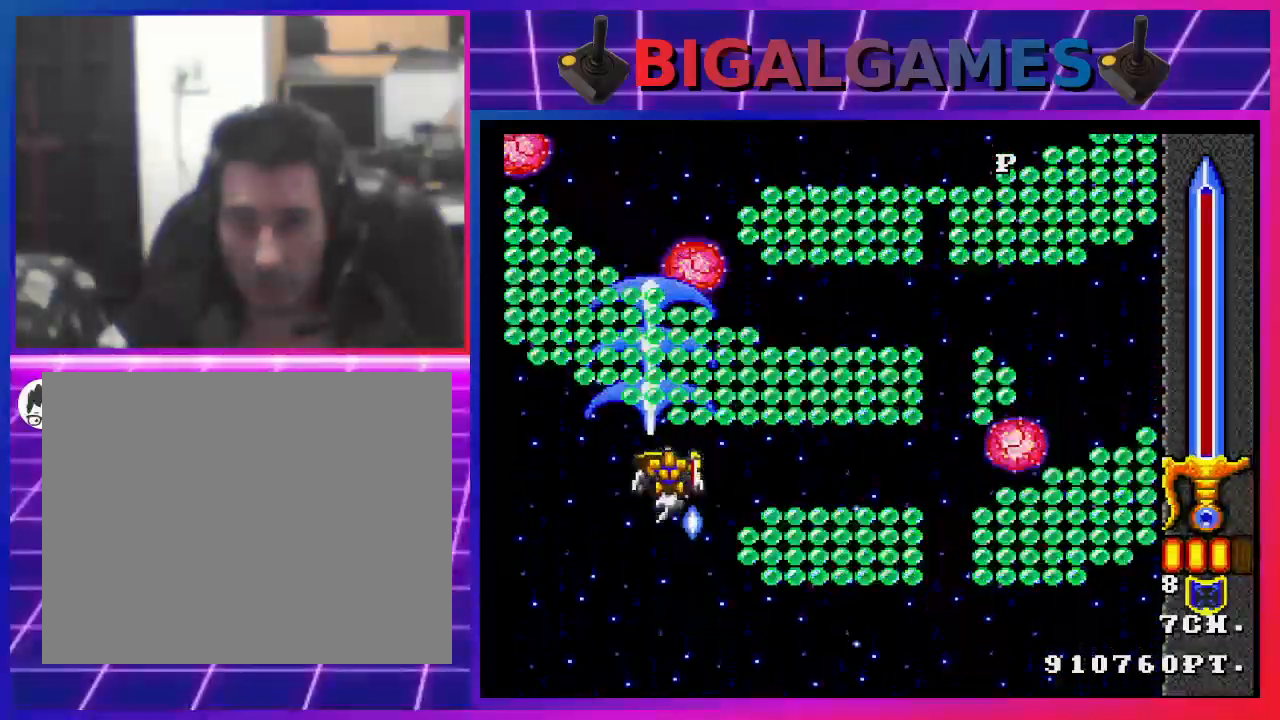
{"buttons": ["SQUARE", "DPAD_RIGHT"], "left_stick": "center", "right_stick": "center", "events": [[333, "DPAD_RIGHT", "down"]]}
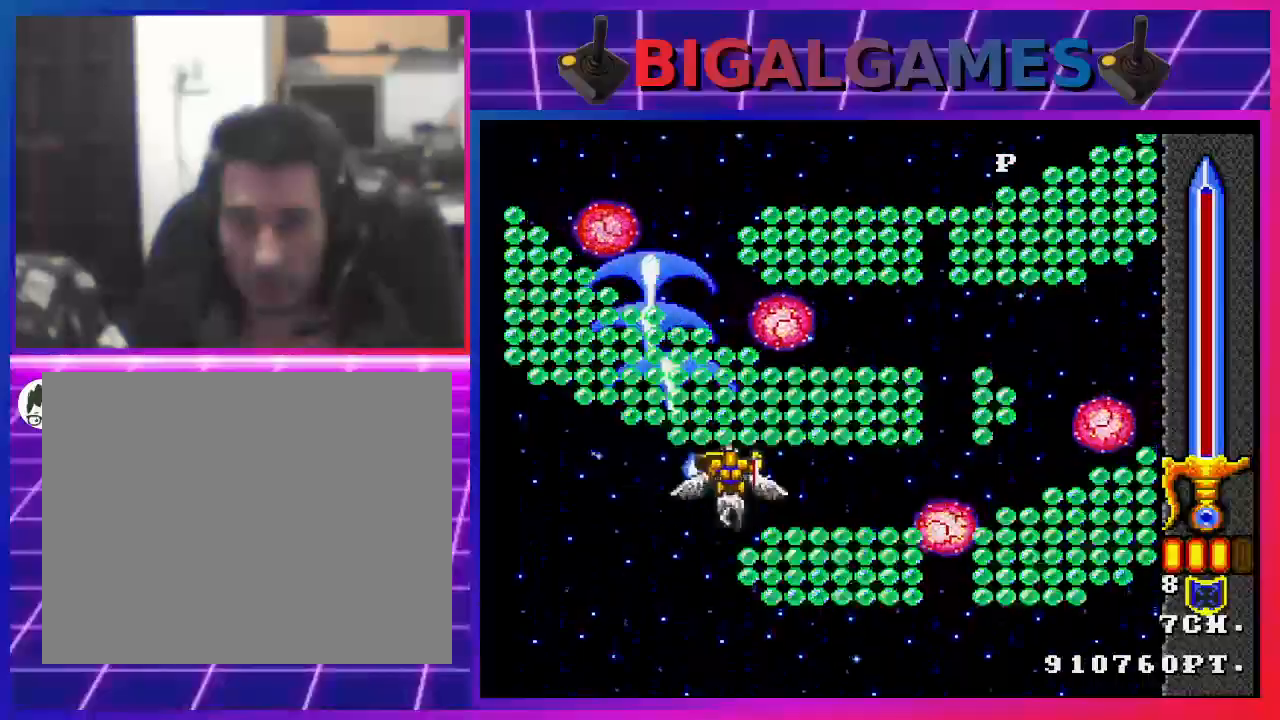
{"buttons": ["SQUARE"], "left_stick": "center", "right_stick": "center", "events": [[233, "DPAD_RIGHT", "up"], [400, "DPAD_RIGHT", "down"], [500, "DPAD_RIGHT", "up"]]}
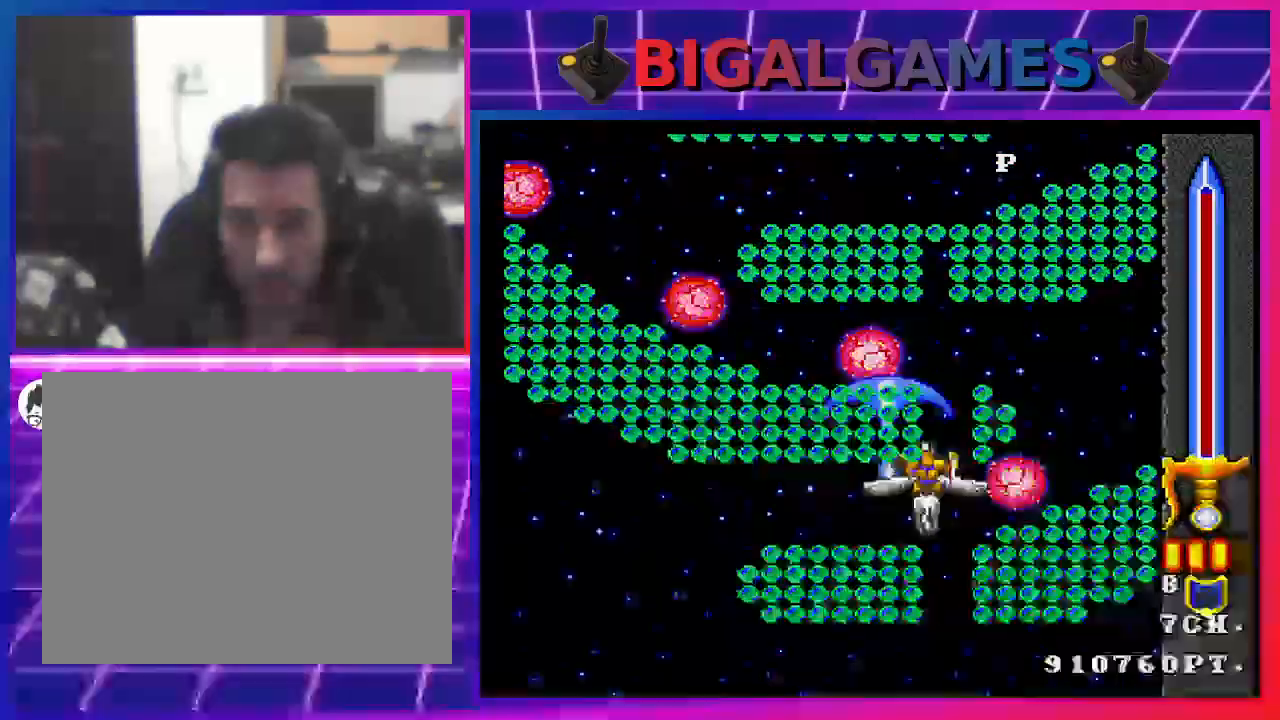
{"buttons": ["SQUARE", "DPAD_UP"], "left_stick": "center", "right_stick": "center", "events": [[233, "DPAD_UP", "down"]]}
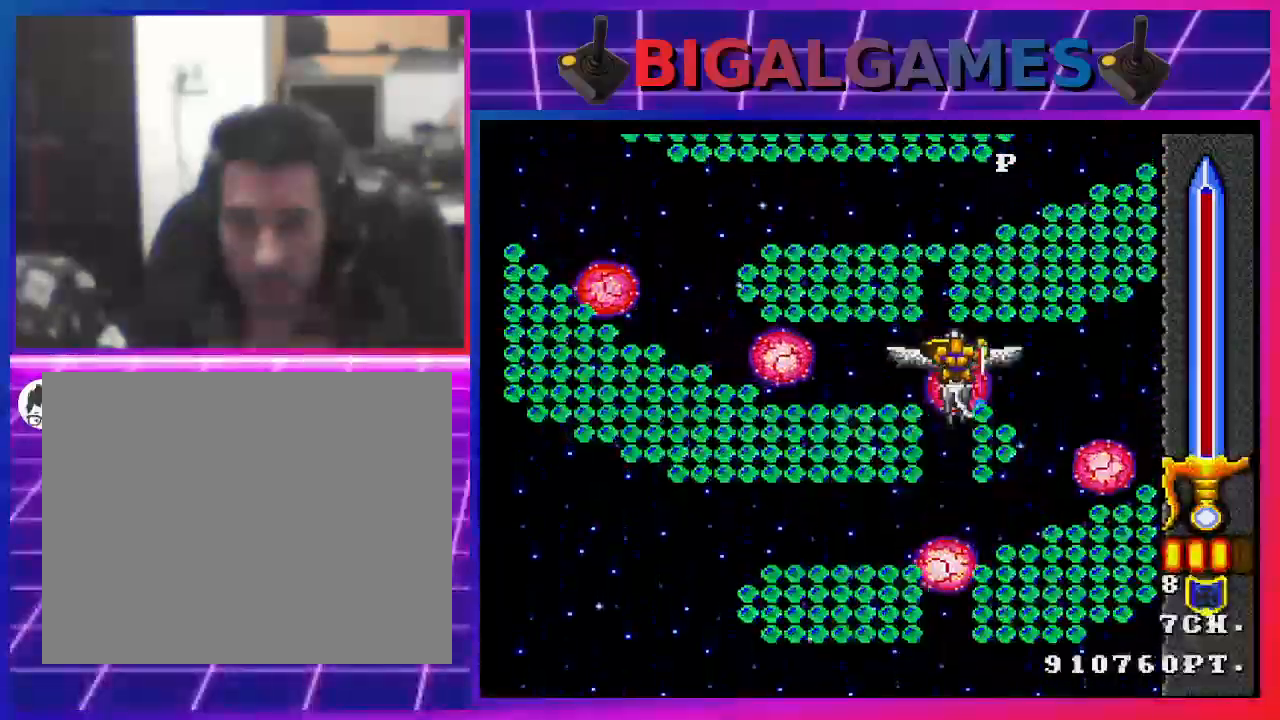
{"buttons": ["SQUARE"], "left_stick": "center", "right_stick": "center", "events": [[133, "DPAD_UP", "up"]]}
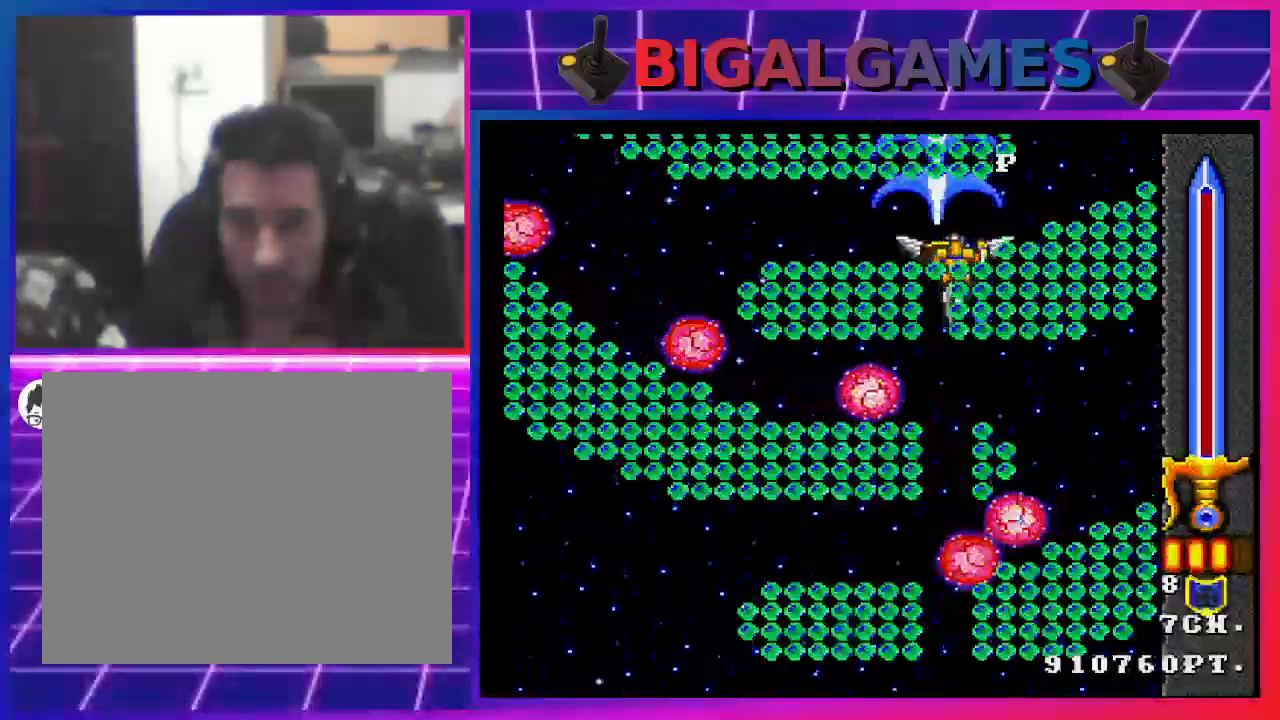
{"buttons": ["SQUARE"], "left_stick": "center", "right_stick": "center", "events": [[167, "DPAD_LEFT", "down"], [233, "DPAD_LEFT", "up"]]}
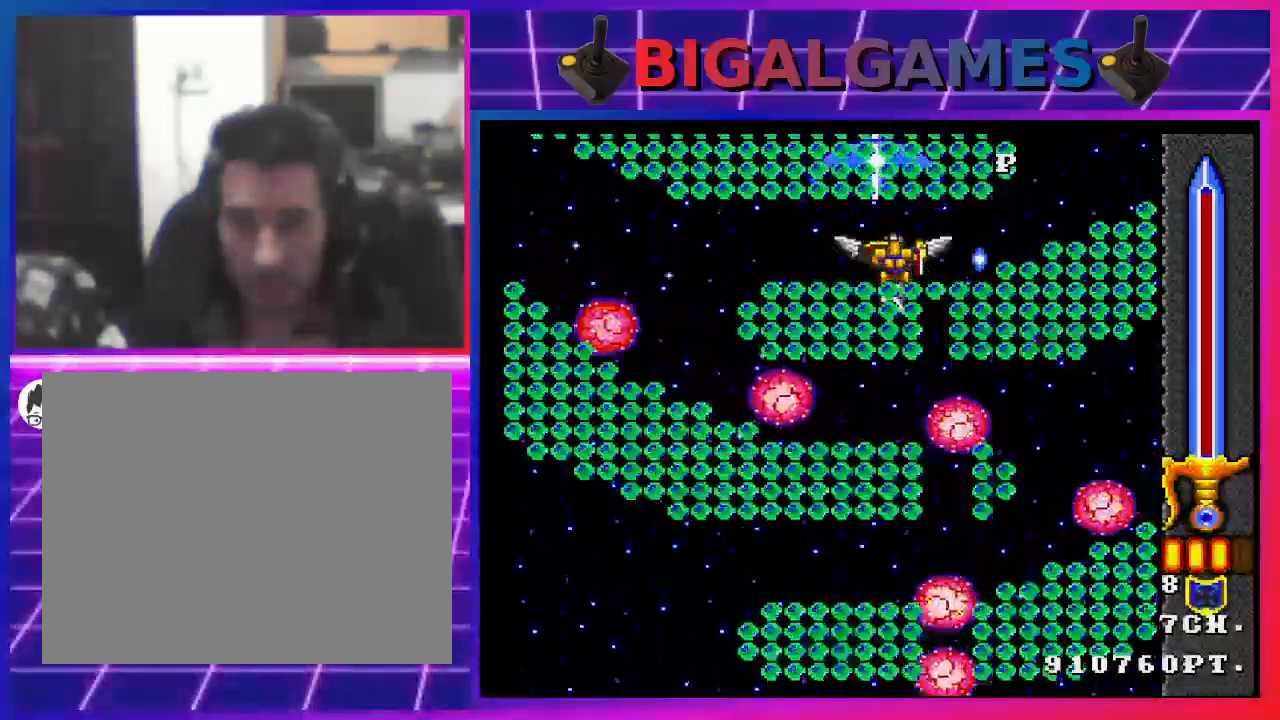
{"buttons": ["CIRCLE", "SQUARE"], "left_stick": "center", "right_stick": "center", "events": [[500, "CIRCLE", "down"]]}
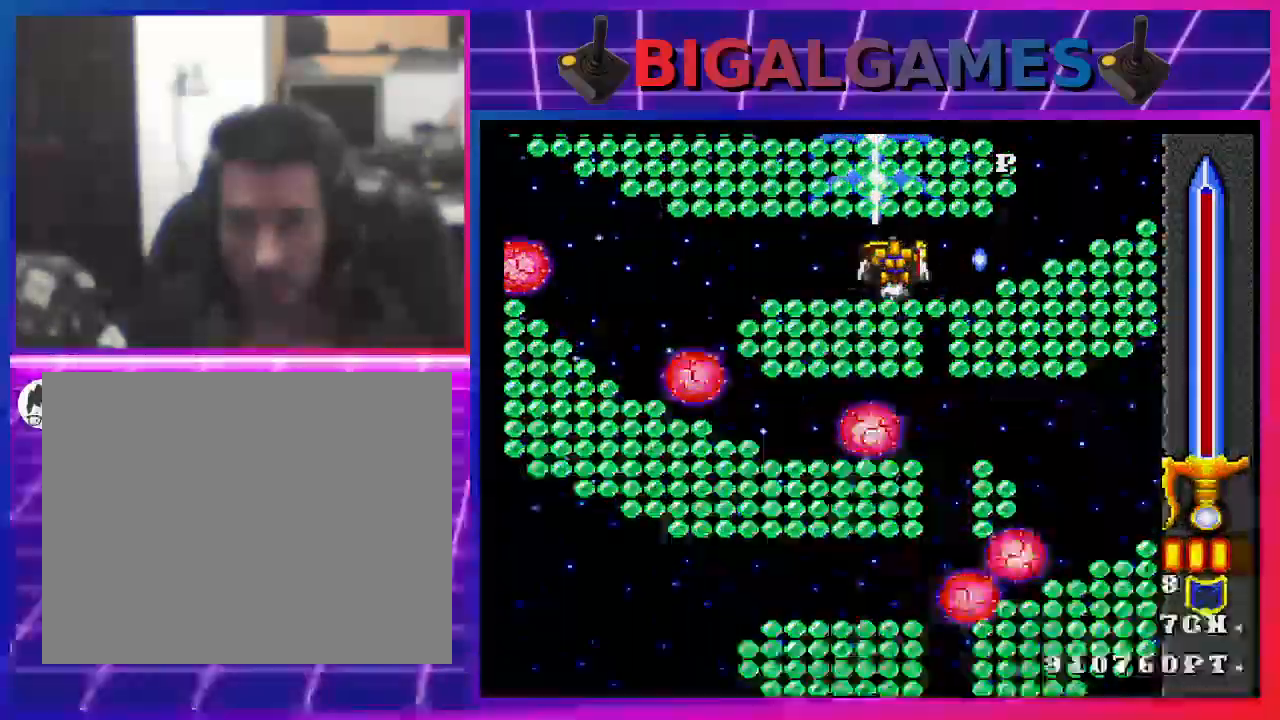
{"buttons": ["SQUARE"], "left_stick": "center", "right_stick": "center", "events": [[267, "CIRCLE", "up"]]}
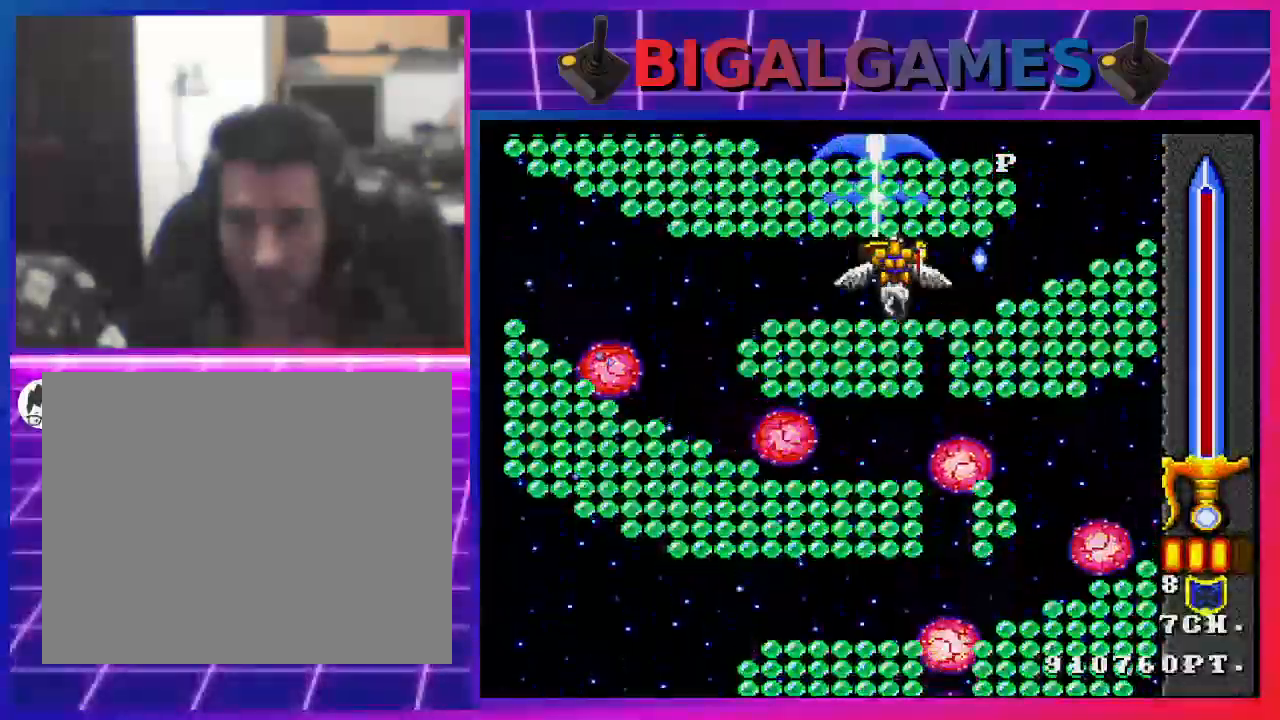
{"buttons": ["SQUARE"], "left_stick": "center", "right_stick": "center", "events": []}
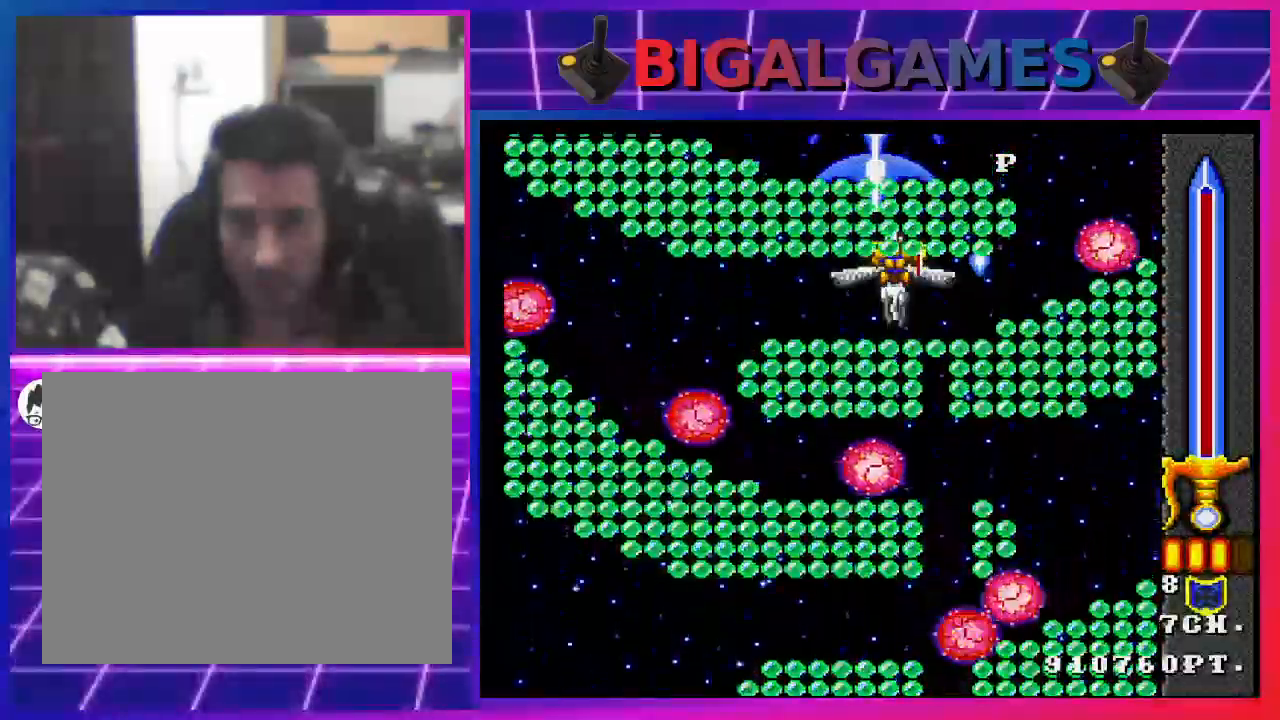
{"buttons": ["SQUARE"], "left_stick": "center", "right_stick": "center", "events": []}
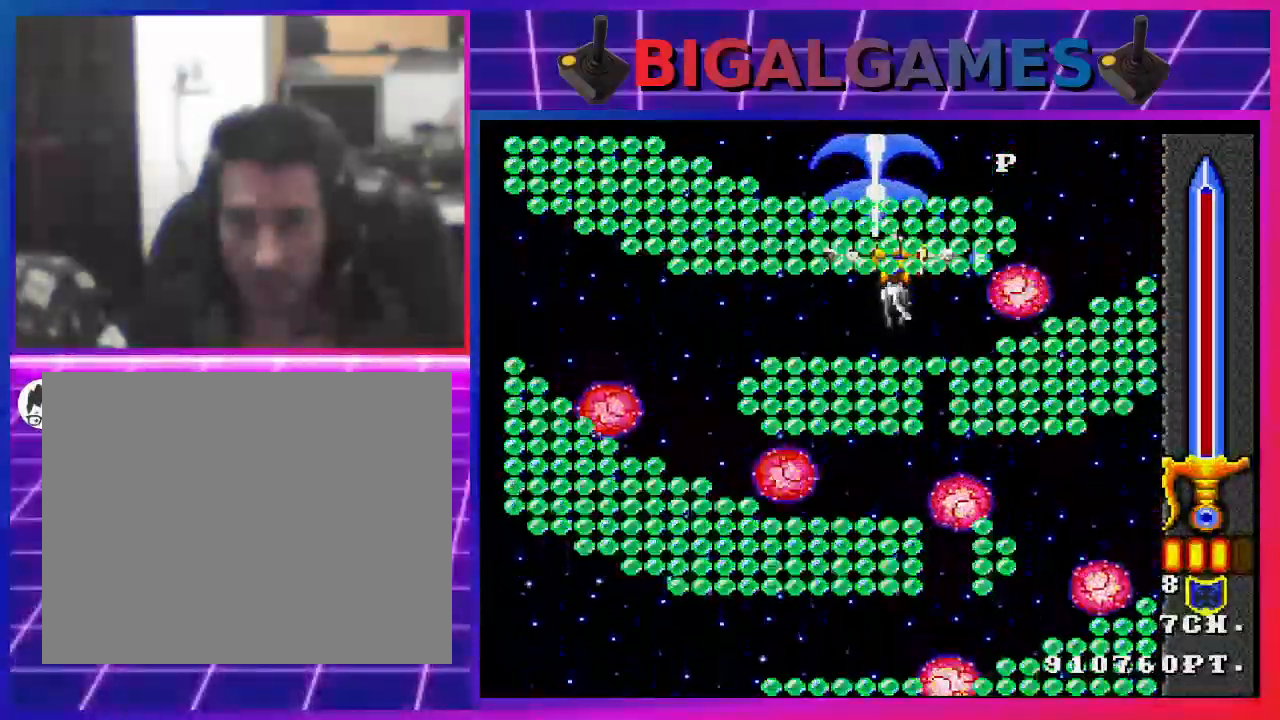
{"buttons": ["SQUARE"], "left_stick": "center", "right_stick": "center", "events": [[167, "DPAD_LEFT", "down"], [367, "DPAD_LEFT", "up"]]}
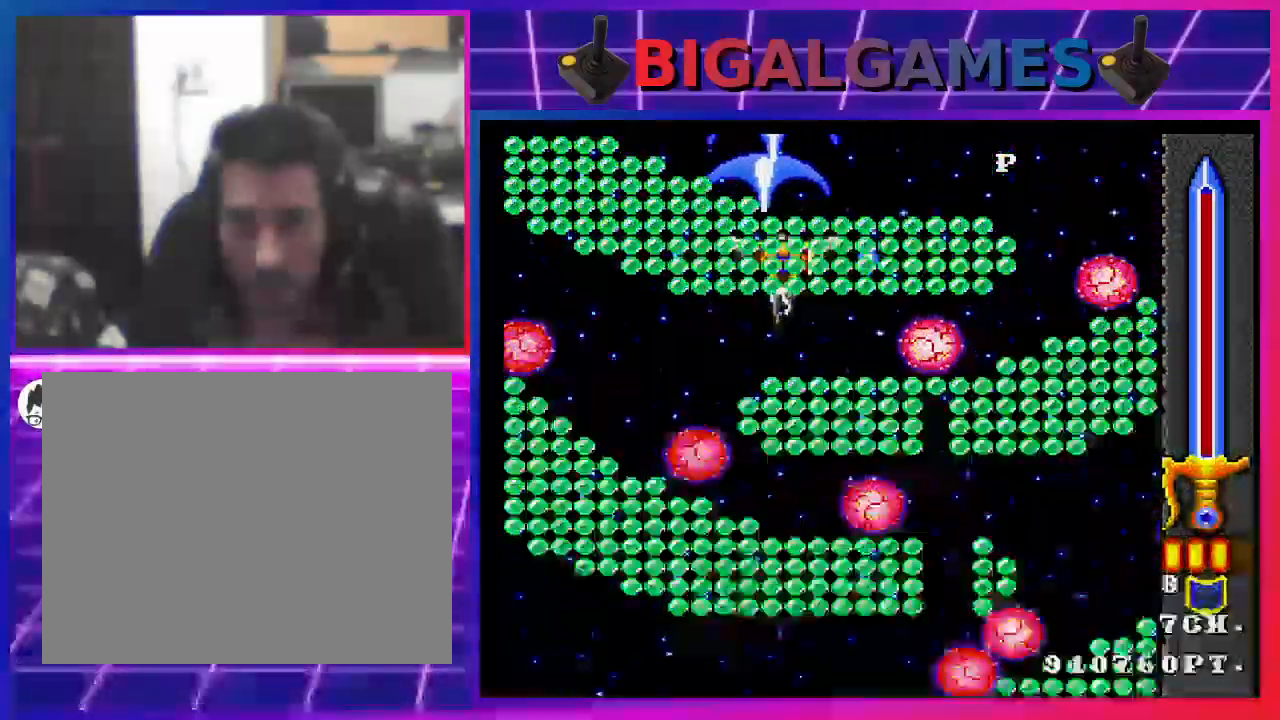
{"buttons": ["SQUARE"], "left_stick": "center", "right_stick": "center", "events": []}
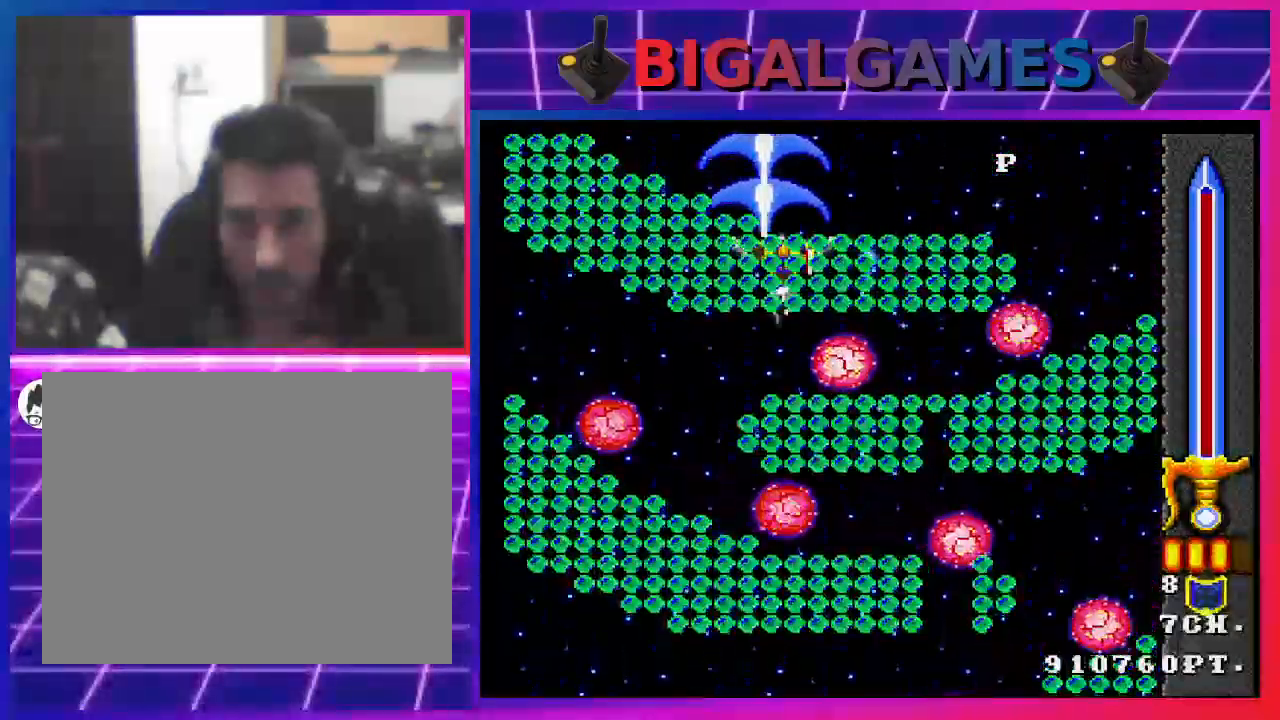
{"buttons": ["SQUARE"], "left_stick": "center", "right_stick": "center", "events": []}
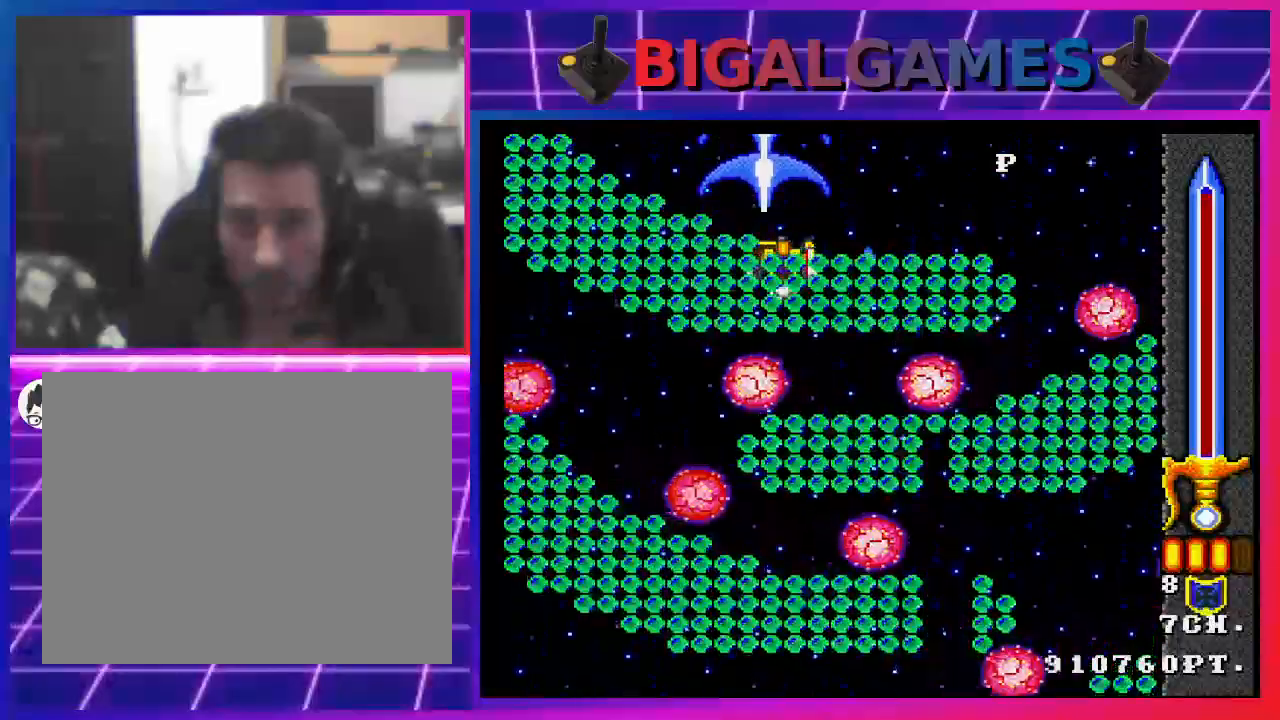
{"buttons": ["SQUARE"], "left_stick": "center", "right_stick": "center", "events": []}
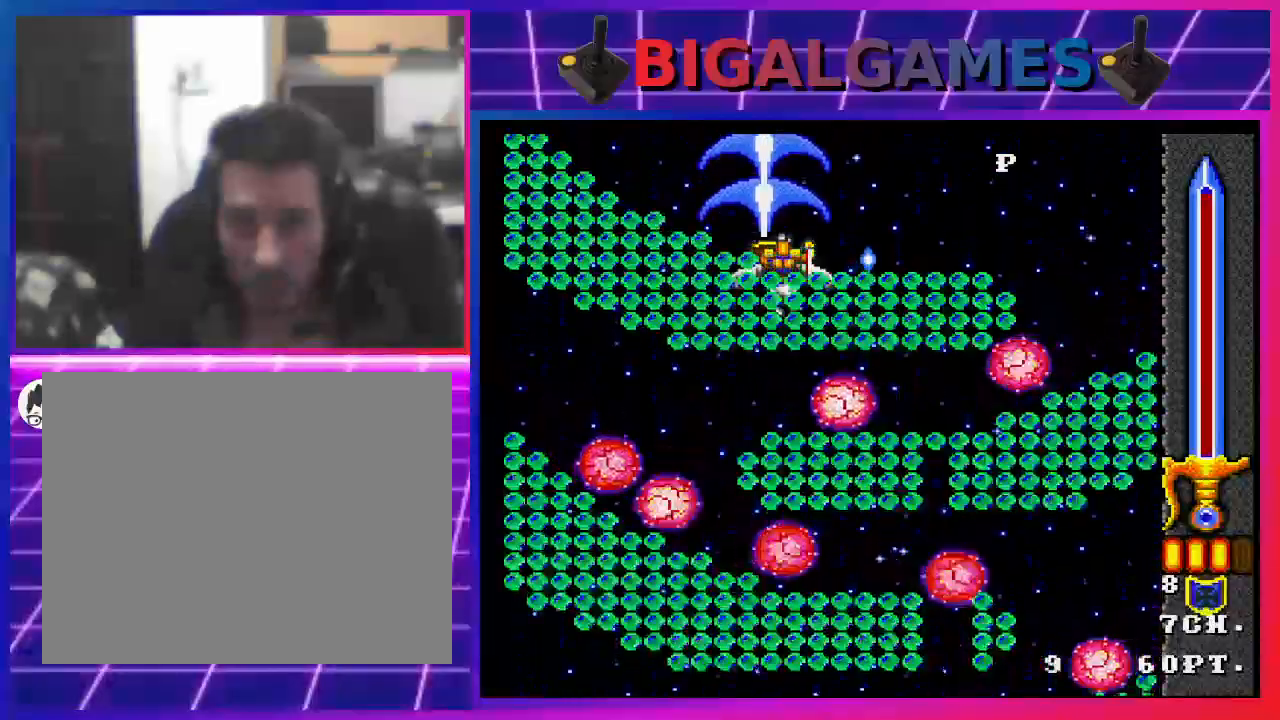
{"buttons": ["SQUARE"], "left_stick": "center", "right_stick": "center", "events": [[267, "DPAD_RIGHT", "down"], [400, "DPAD_RIGHT", "up"]]}
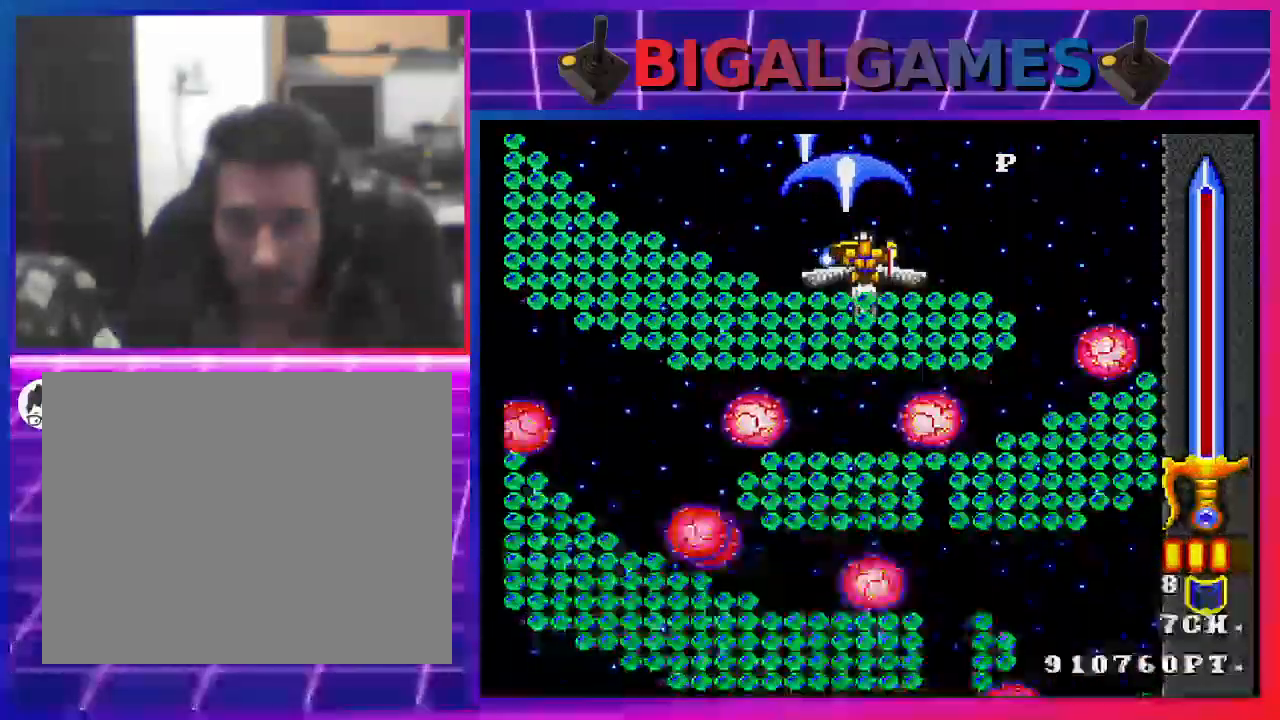
{"buttons": ["SQUARE"], "left_stick": "center", "right_stick": "center"}
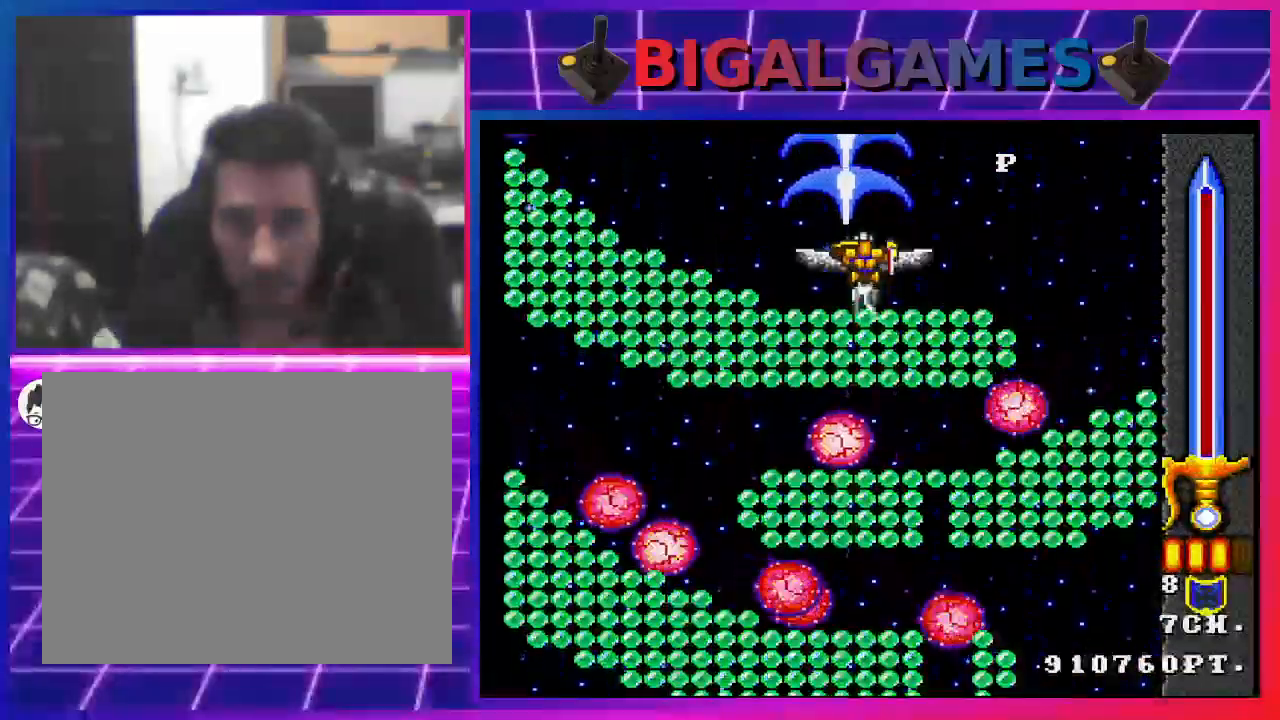
{"buttons": ["SQUARE"], "left_stick": "center", "right_stick": "center", "events": [[300, "DPAD_RIGHT", "down"], [367, "DPAD_RIGHT", "up"]]}
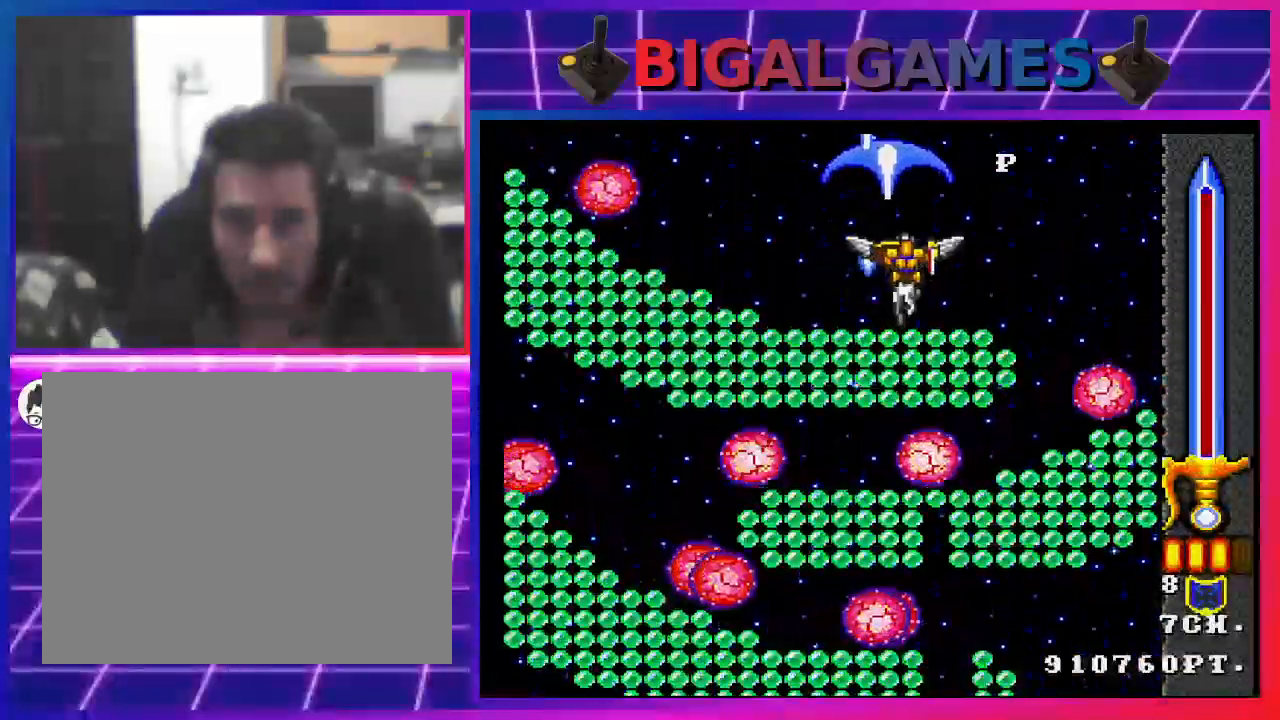
{"buttons": ["SQUARE"], "left_stick": "center", "right_stick": "center", "events": []}
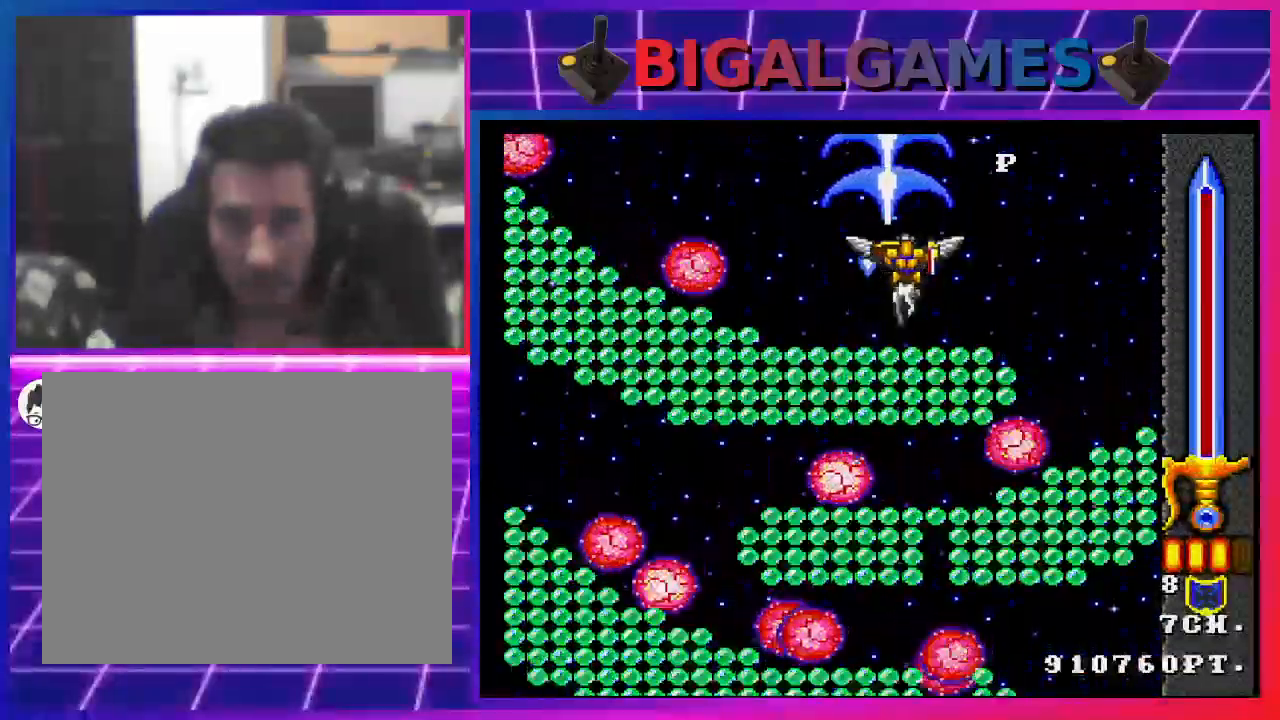
{"buttons": ["SQUARE"], "left_stick": "center", "right_stick": "center", "events": [[267, "DPAD_RIGHT", "down"], [333, "DPAD_RIGHT", "up"]]}
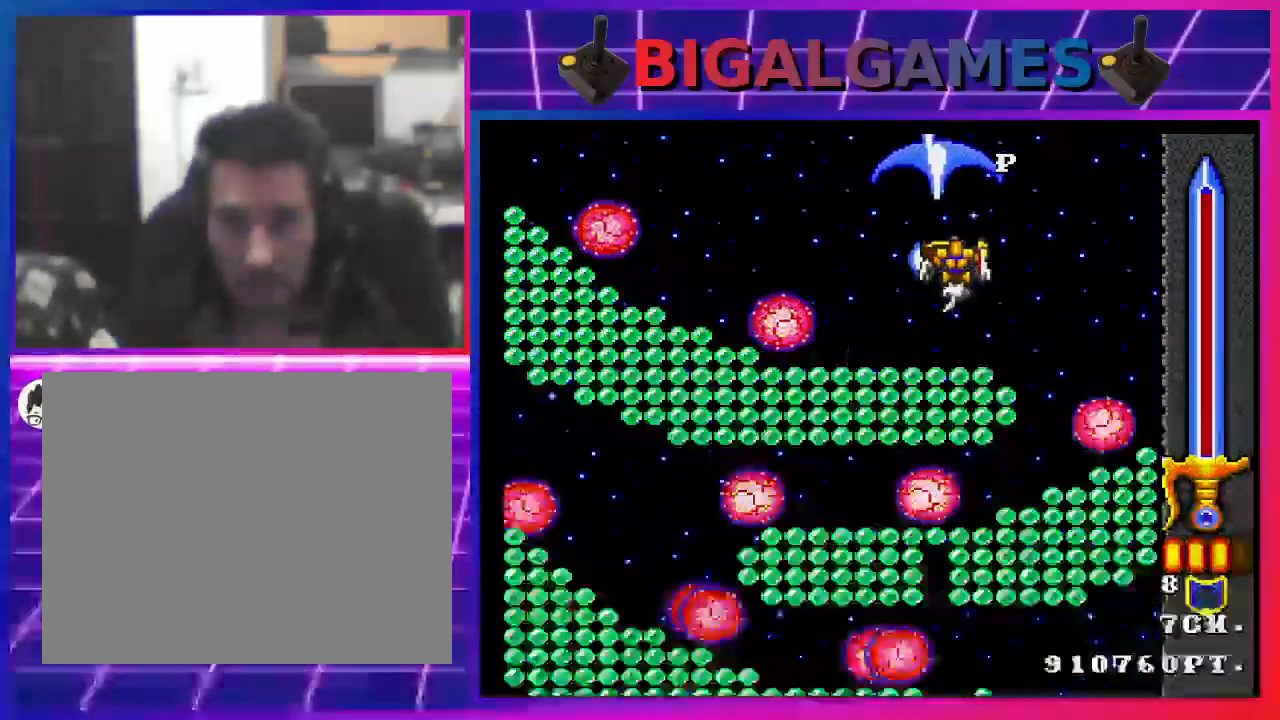
{"buttons": ["SQUARE"], "left_stick": "center", "right_stick": "center", "events": []}
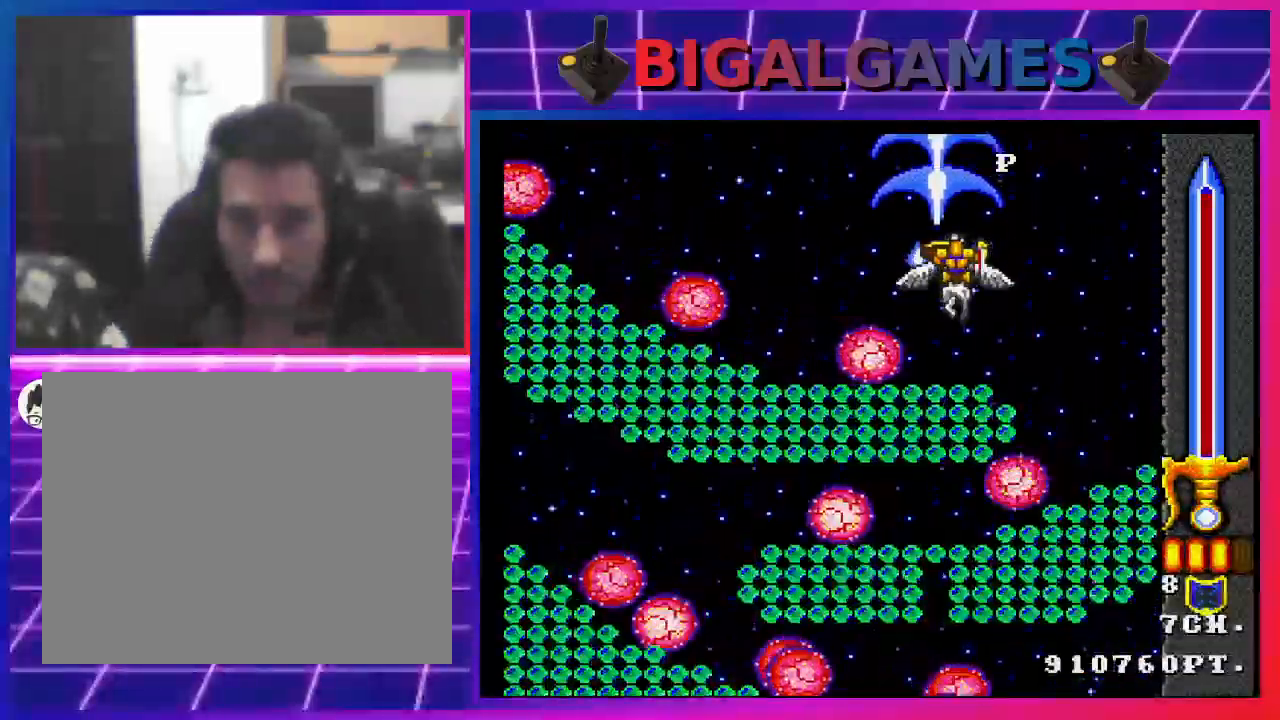
{"buttons": ["SQUARE"], "left_stick": "center", "right_stick": "center", "events": []}
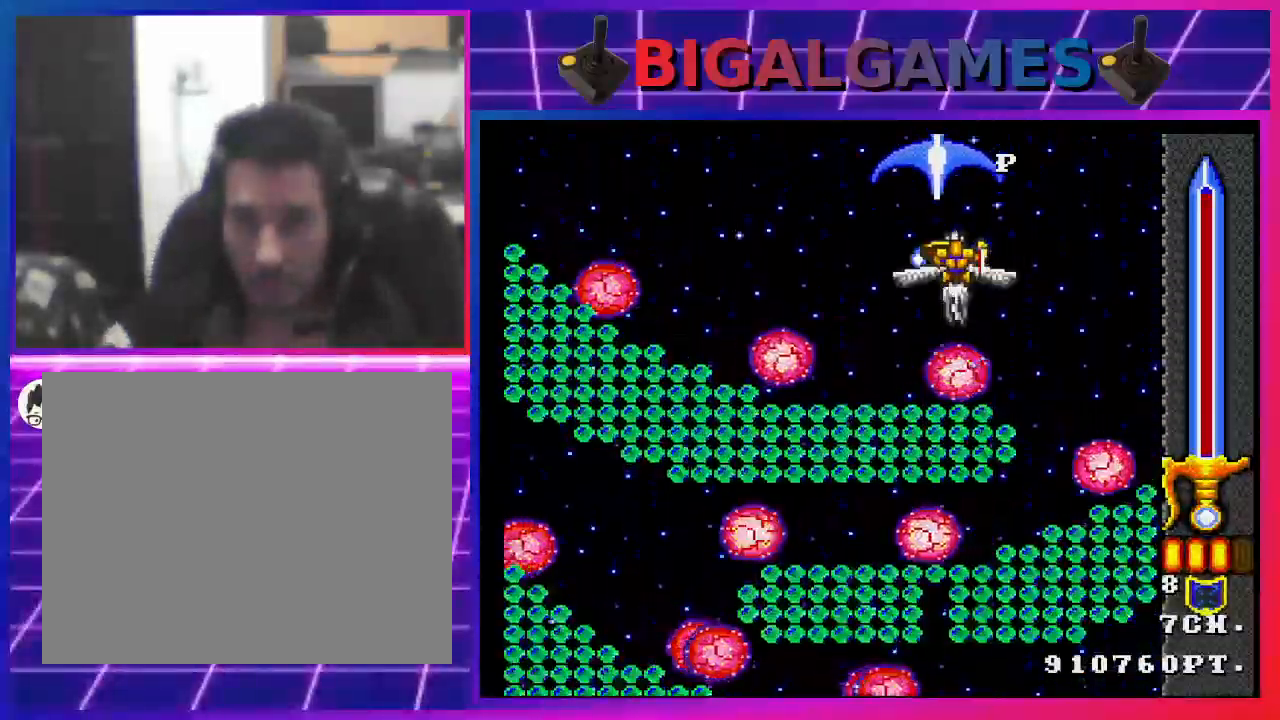
{"buttons": ["SQUARE"], "left_stick": "center", "right_stick": "center", "events": []}
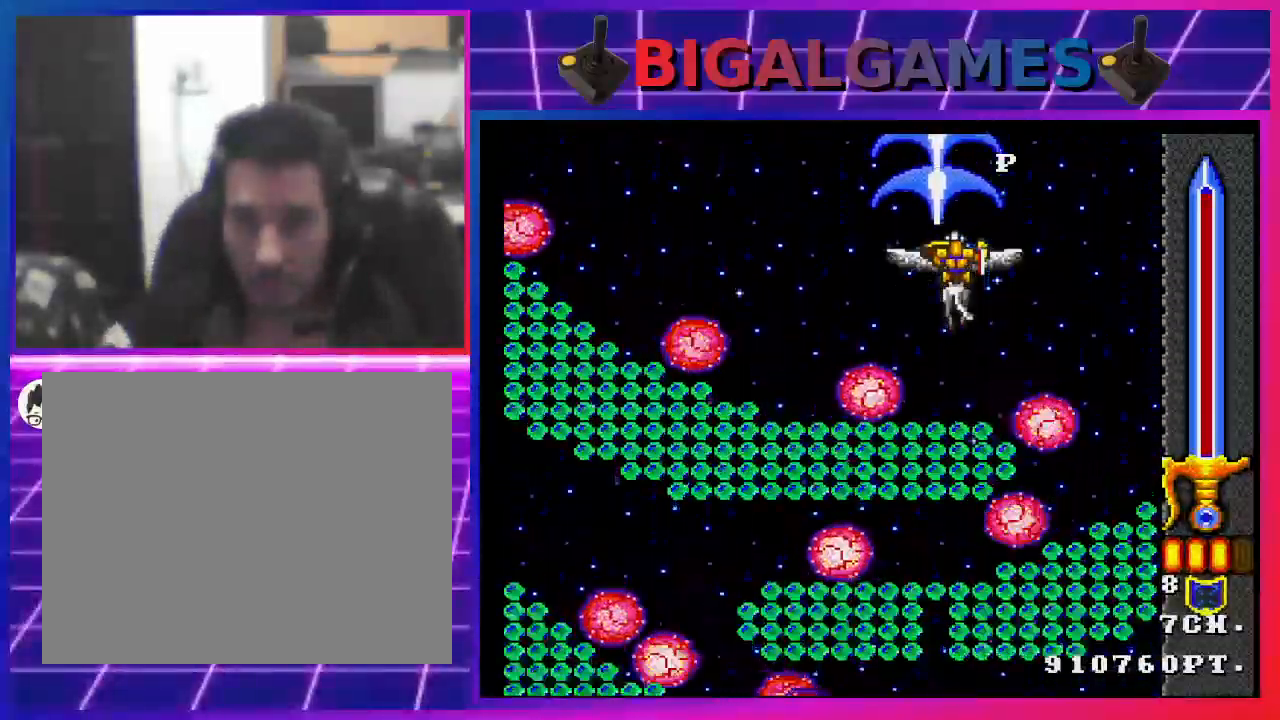
{"buttons": ["SQUARE"], "left_stick": "center", "right_stick": "center", "events": []}
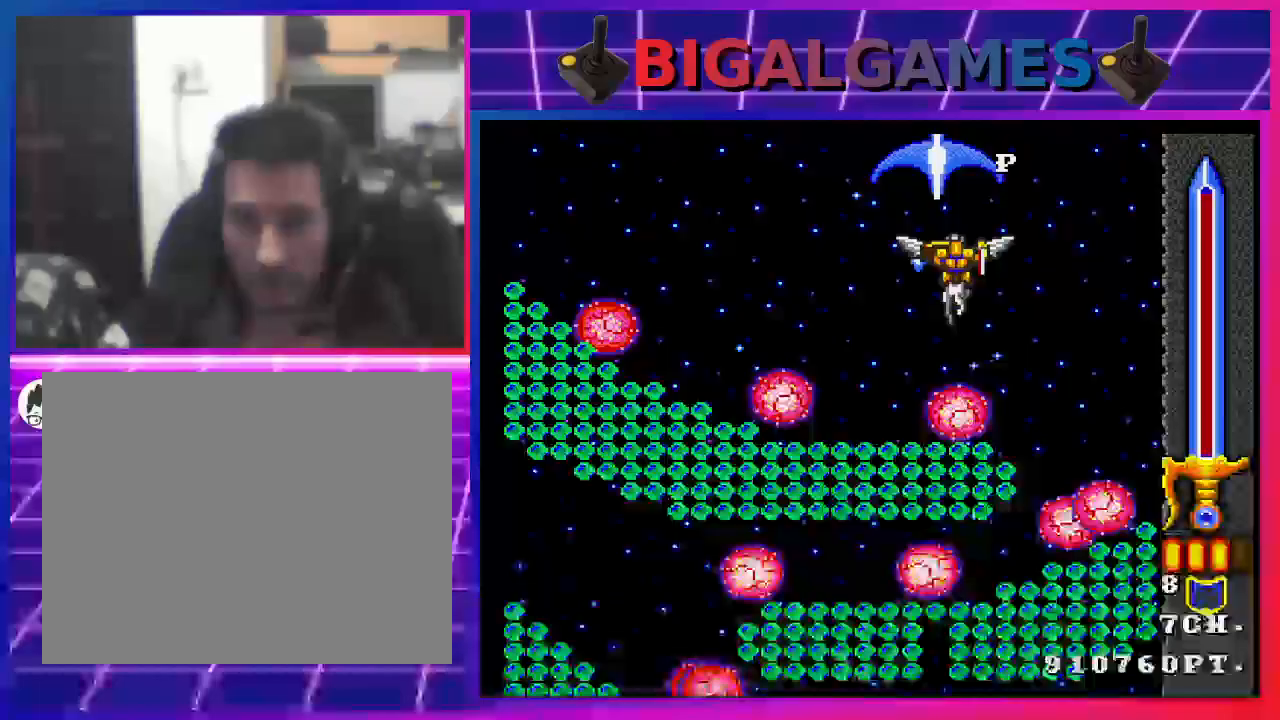
{"buttons": ["SQUARE"], "left_stick": "center", "right_stick": "center", "events": []}
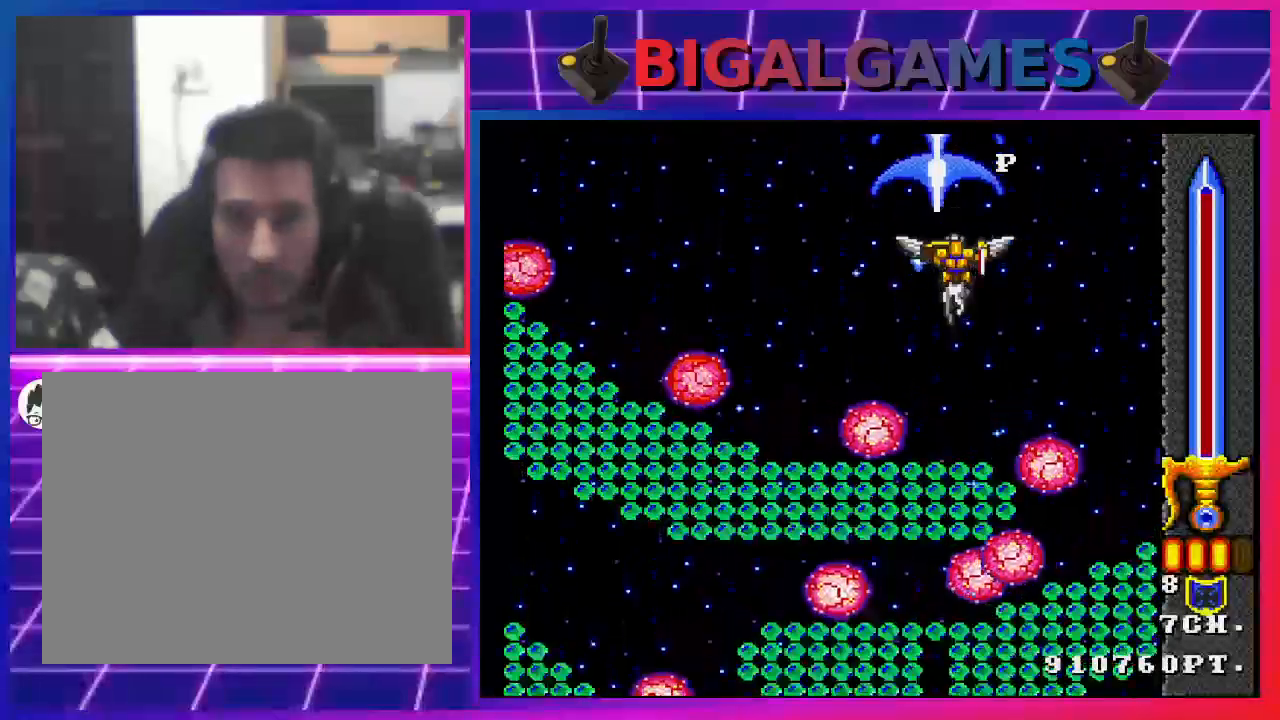
{"buttons": ["SQUARE"], "left_stick": "center", "right_stick": "center", "events": []}
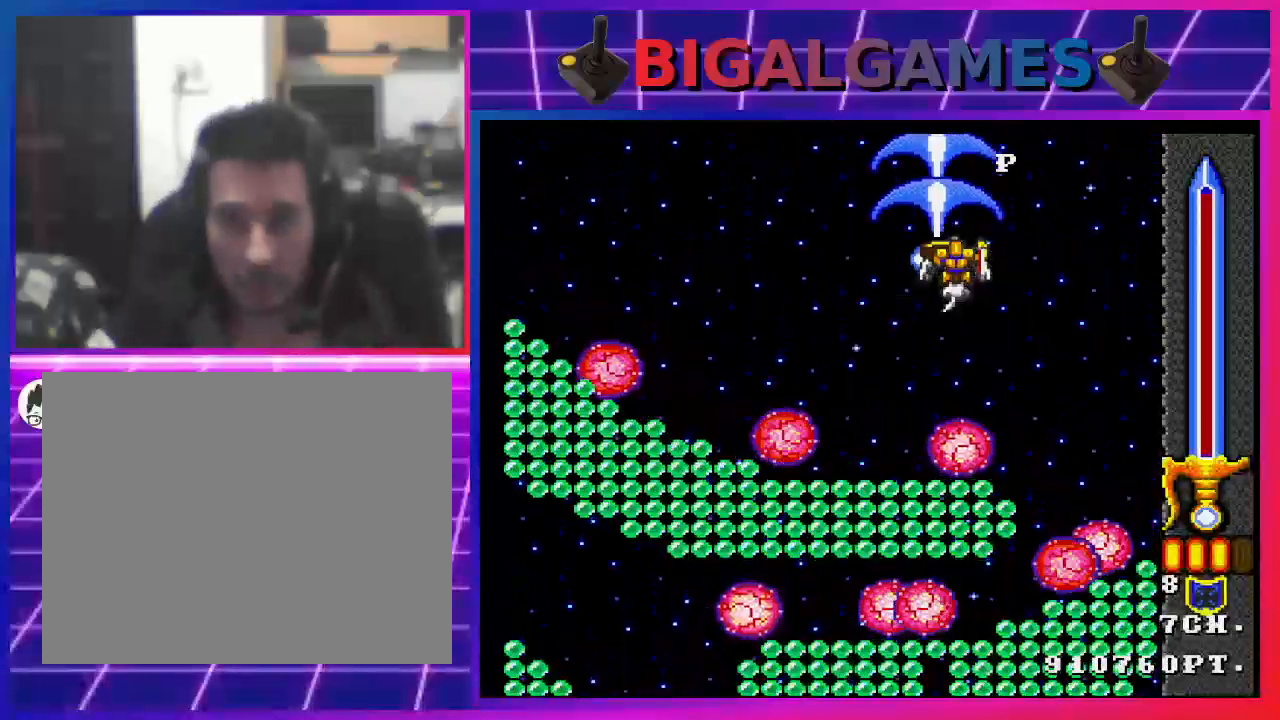
{"buttons": ["SQUARE"], "left_stick": "center", "right_stick": "center", "events": []}
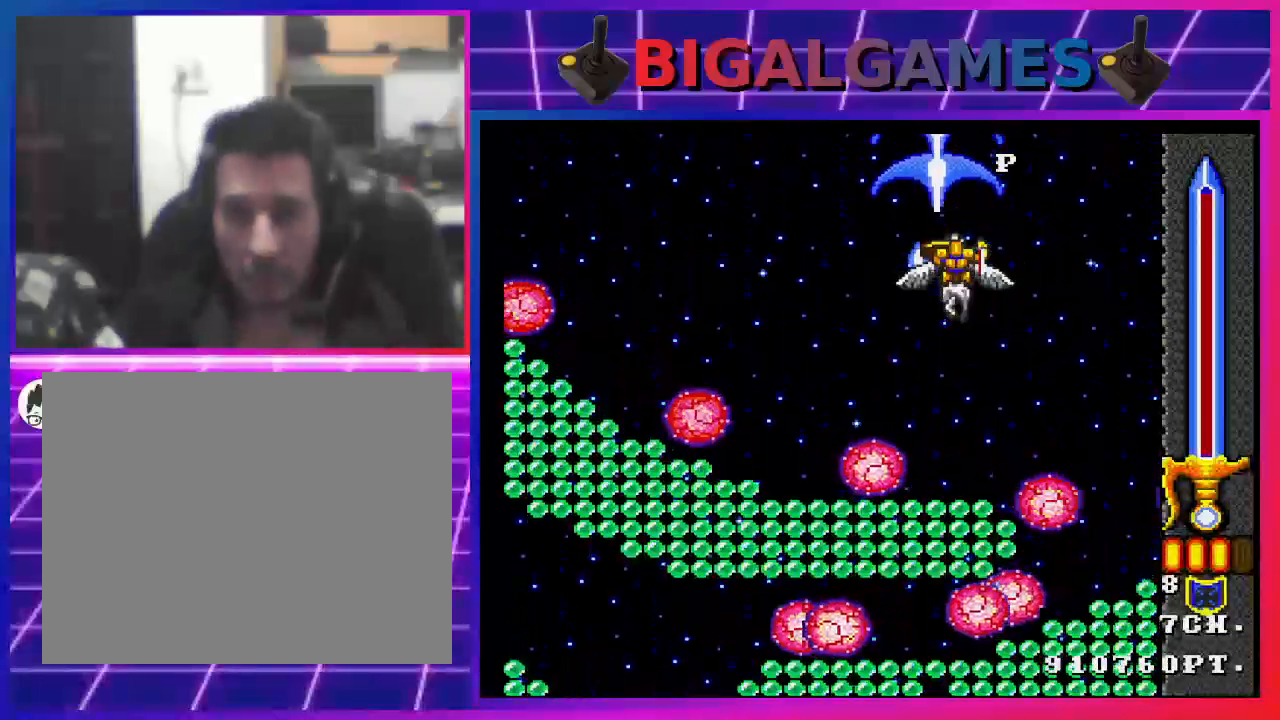
{"buttons": ["SQUARE"], "left_stick": "center", "right_stick": "center", "events": []}
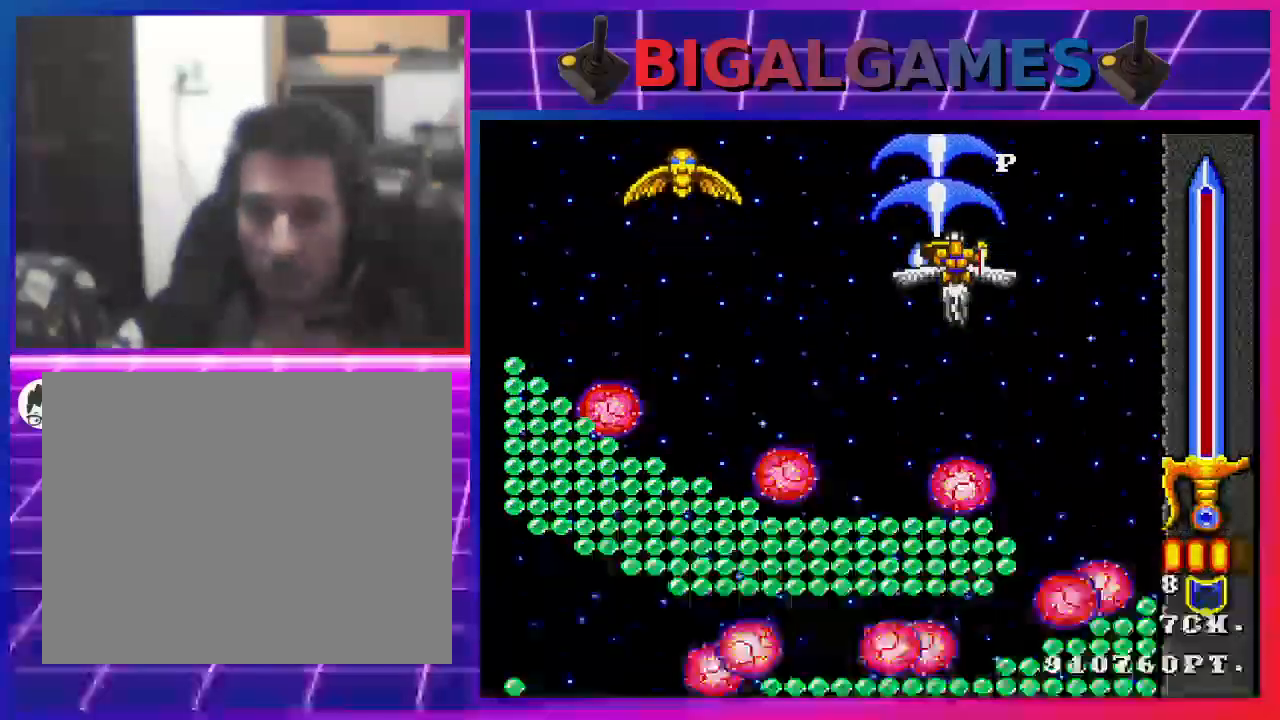
{"buttons": ["SQUARE"], "left_stick": "center", "right_stick": "center", "events": [[233, "DPAD_LEFT", "down"], [467, "DPAD_LEFT", "up"]]}
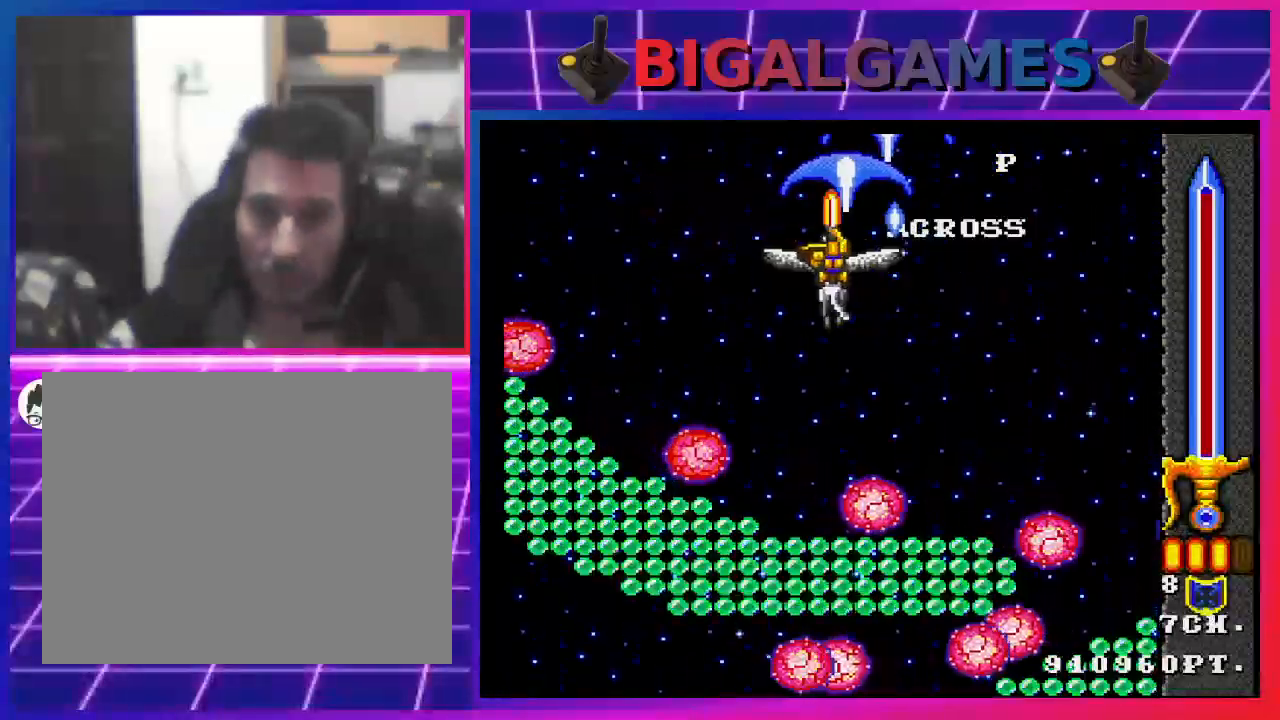
{"buttons": ["SQUARE"], "left_stick": "center", "right_stick": "center", "events": [[133, "DPAD_DOWN", "down"], [300, "DPAD_DOWN", "up"]]}
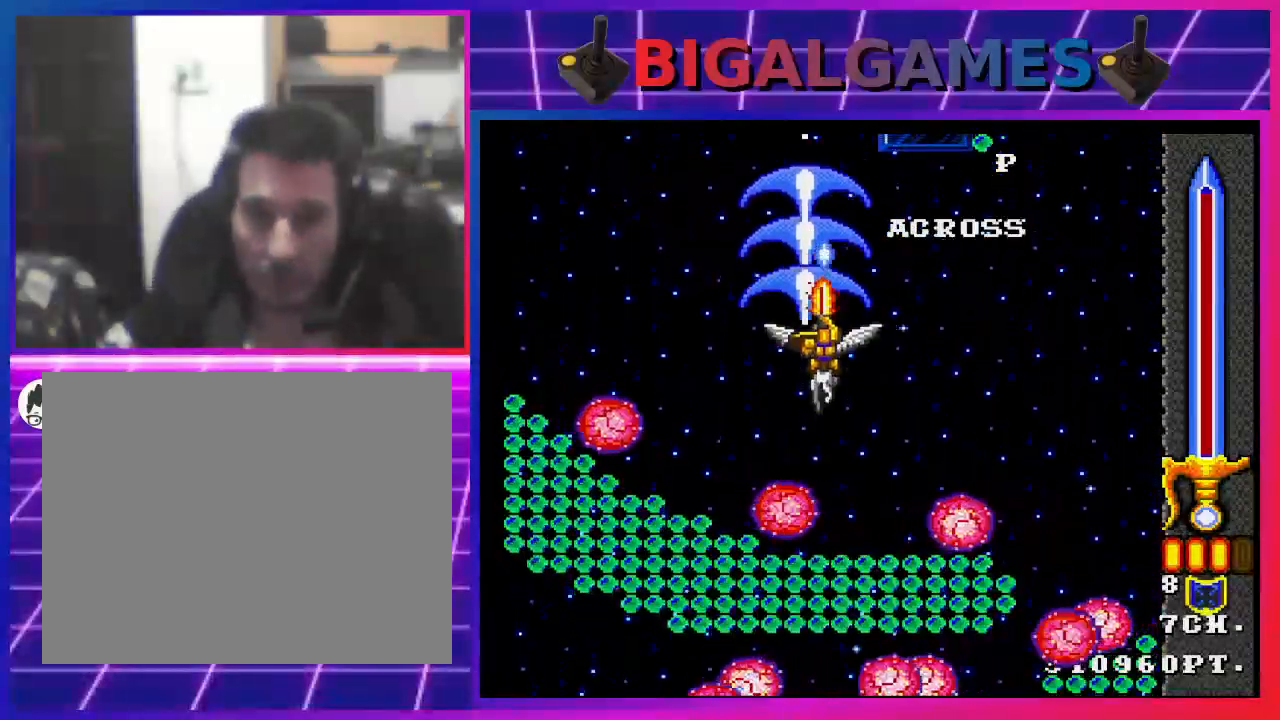
{"buttons": ["SQUARE"], "left_stick": "center", "right_stick": "center", "events": []}
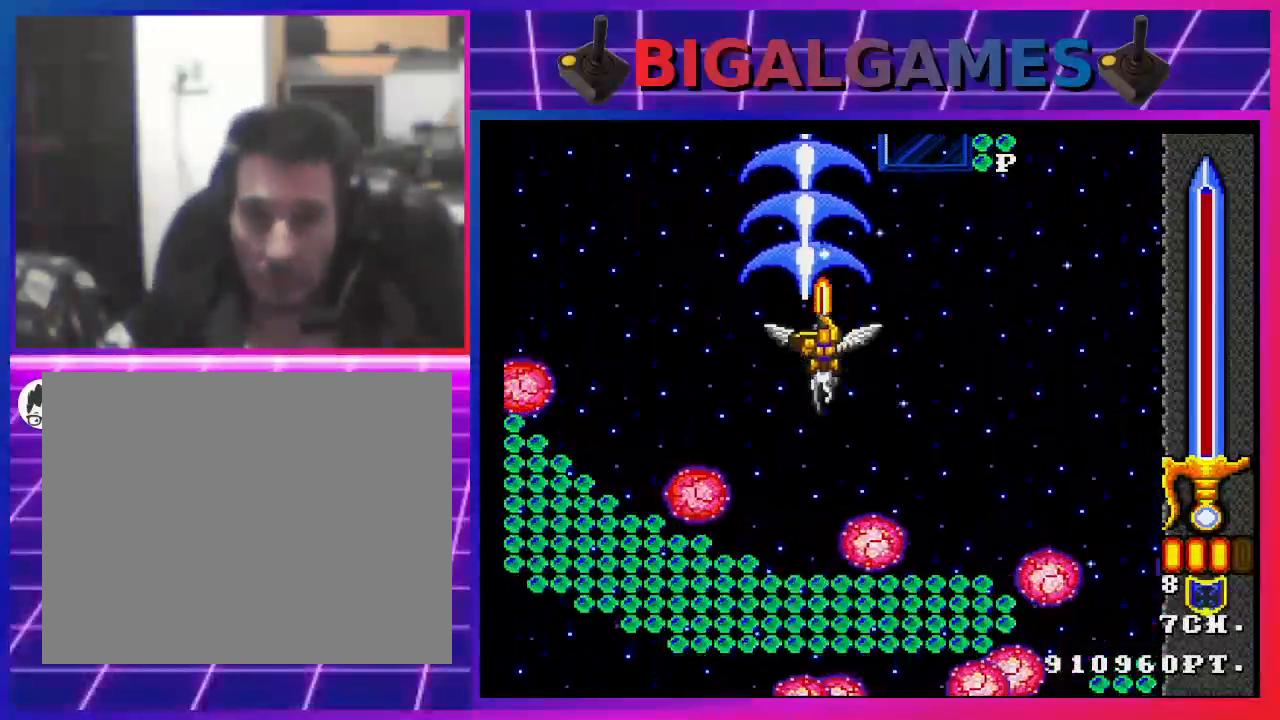
{"buttons": ["SQUARE"], "left_stick": "center", "right_stick": "center", "events": []}